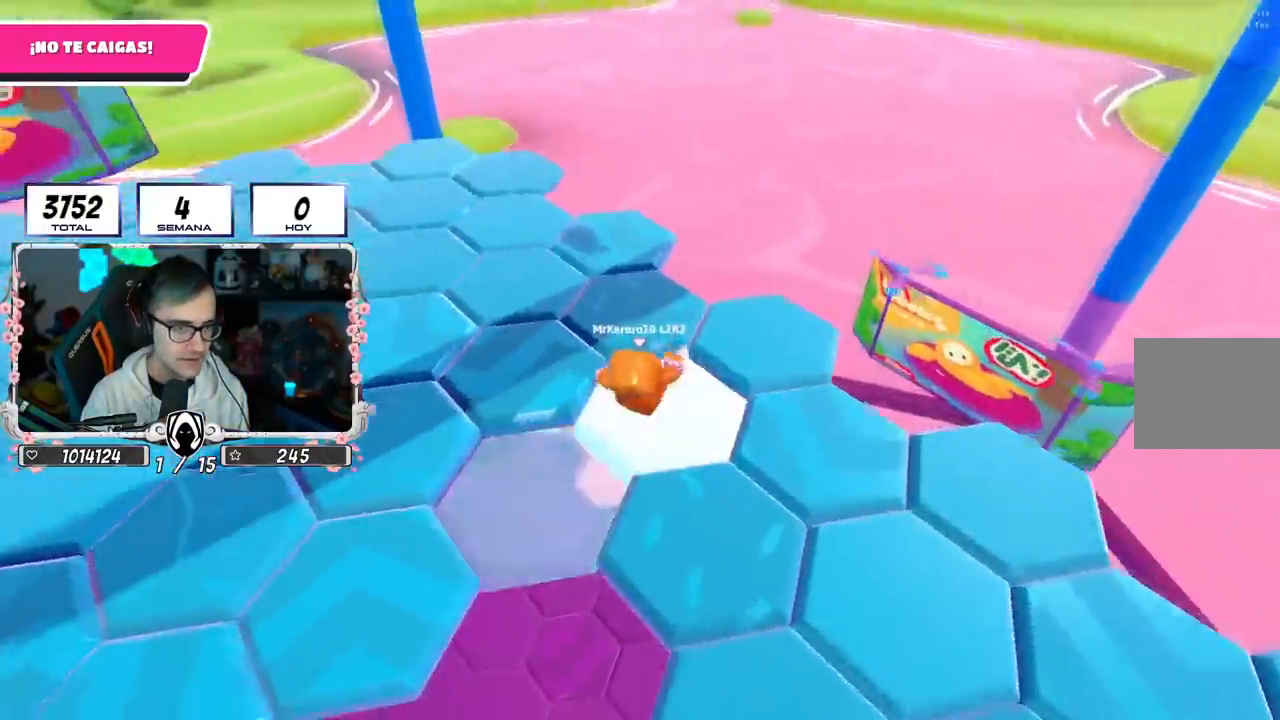
Gameplay with a controller (PlayStation layout); each line is a JSON object with the inputs held at the frame after it. "events" lists button and stick changes between this image and that frame as [ms after this image, input, new state], when the widget could be followed in between.
{"buttons": [], "left_stick": "down-left", "right_stick": "center", "events": [[167, "CROSS", "up"], [317, "left_stick", "left"], [384, "left_stick", "down-left"]]}
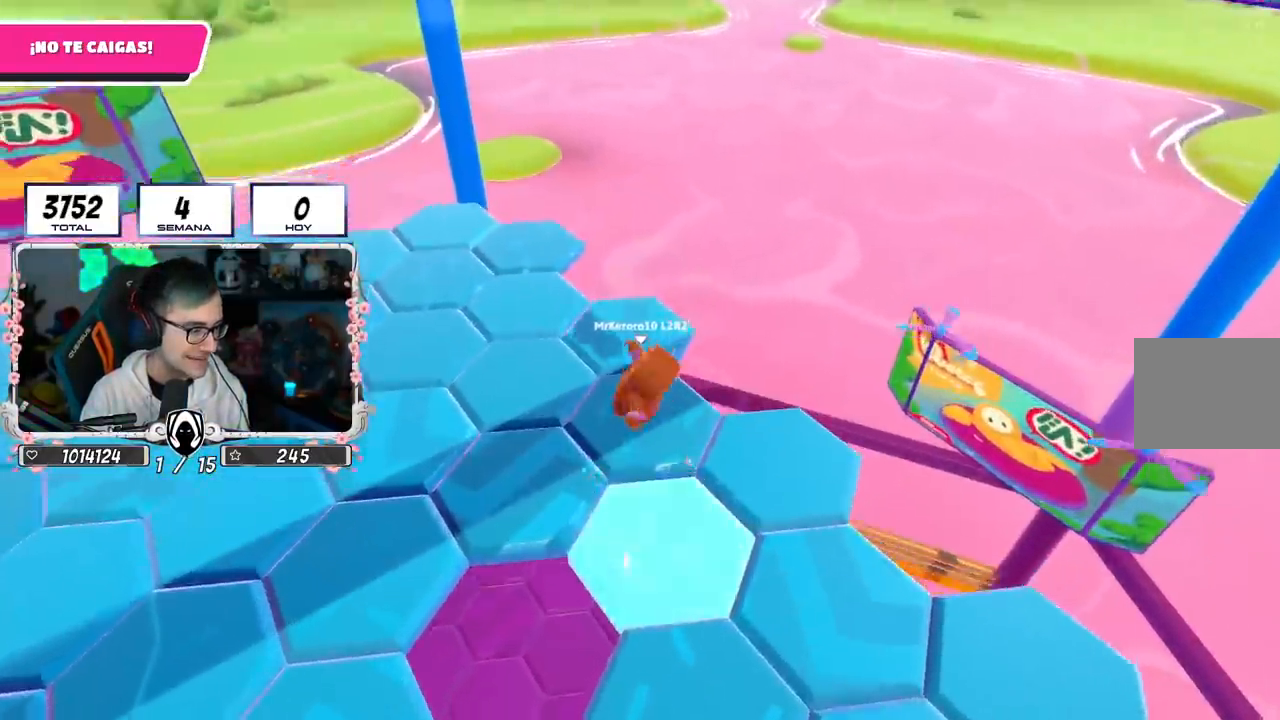
{"buttons": ["CROSS"], "left_stick": "up", "right_stick": "center", "events": [[50, "left_stick", "up"], [133, "left_stick", "center"], [233, "left_stick", "up"], [383, "CROSS", "down"]]}
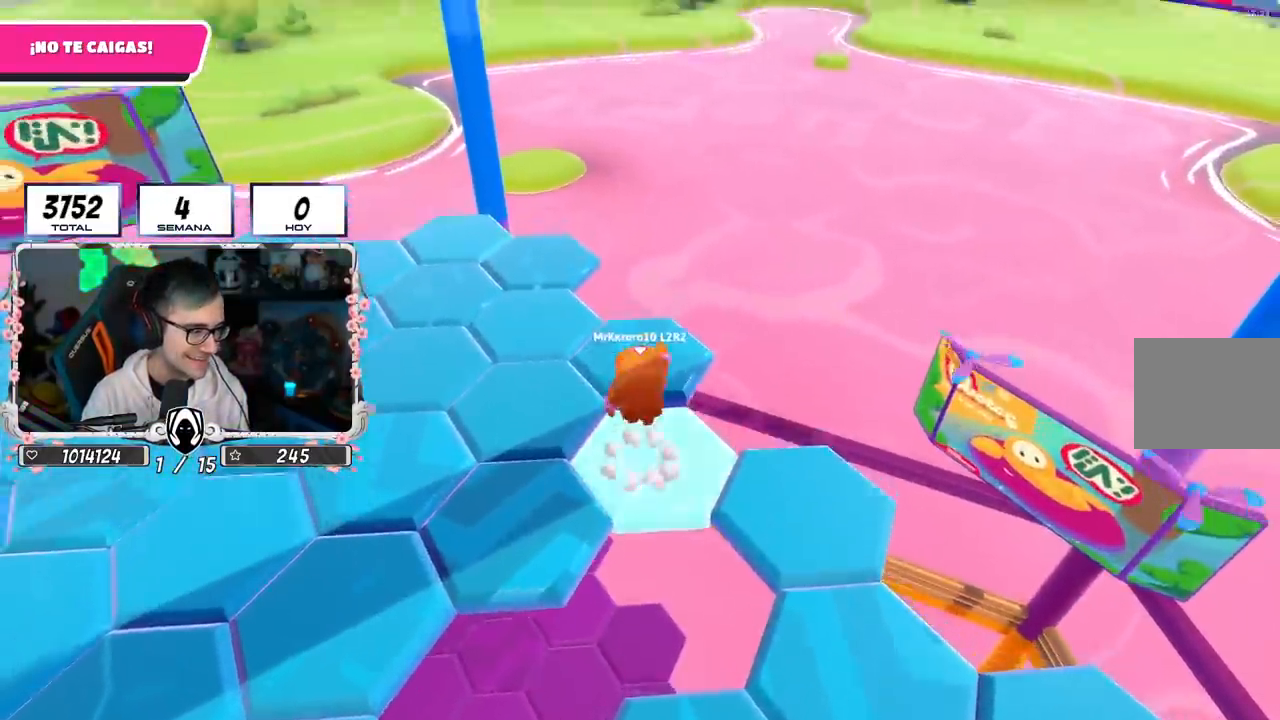
{"buttons": [], "left_stick": "center", "right_stick": "left", "events": [[67, "CROSS", "up"], [284, "right_stick", "left"], [300, "left_stick", "center"], [351, "left_stick", "down-left"], [501, "left_stick", "center"]]}
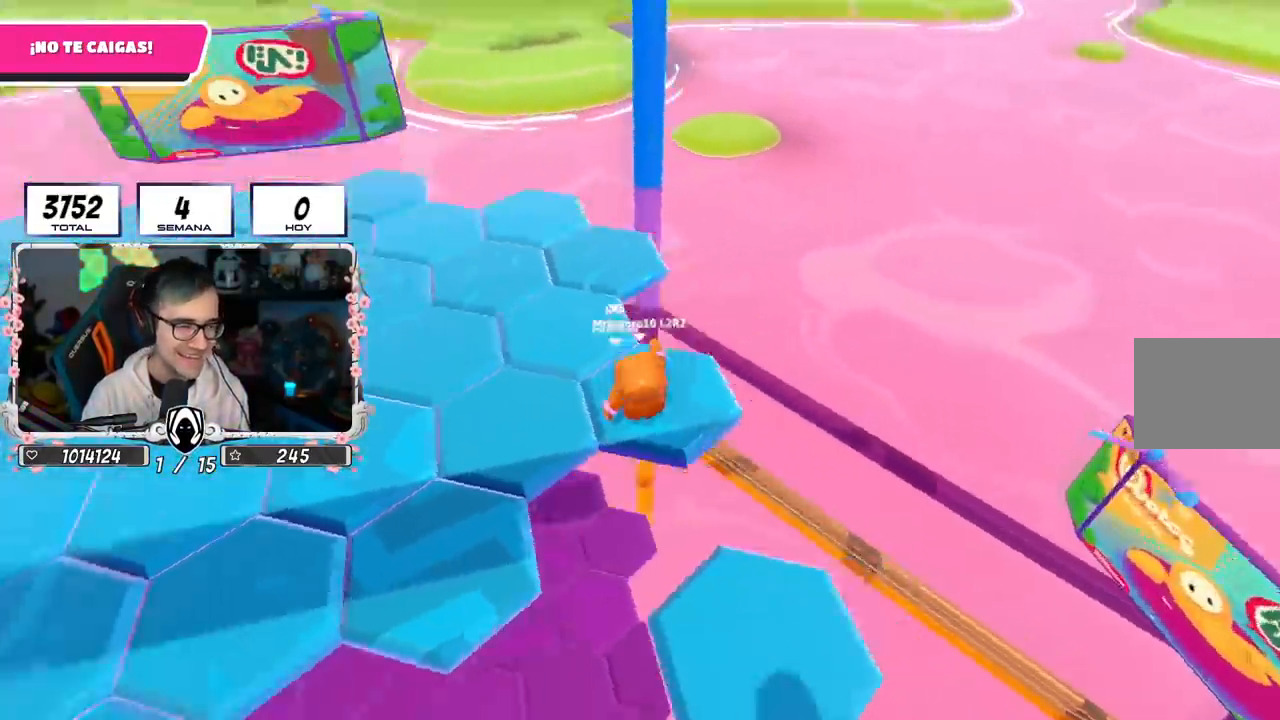
{"buttons": ["CROSS"], "left_stick": "up-left", "right_stick": "center", "events": [[233, "right_stick", "center"], [250, "left_stick", "up-left"], [367, "CROSS", "down"]]}
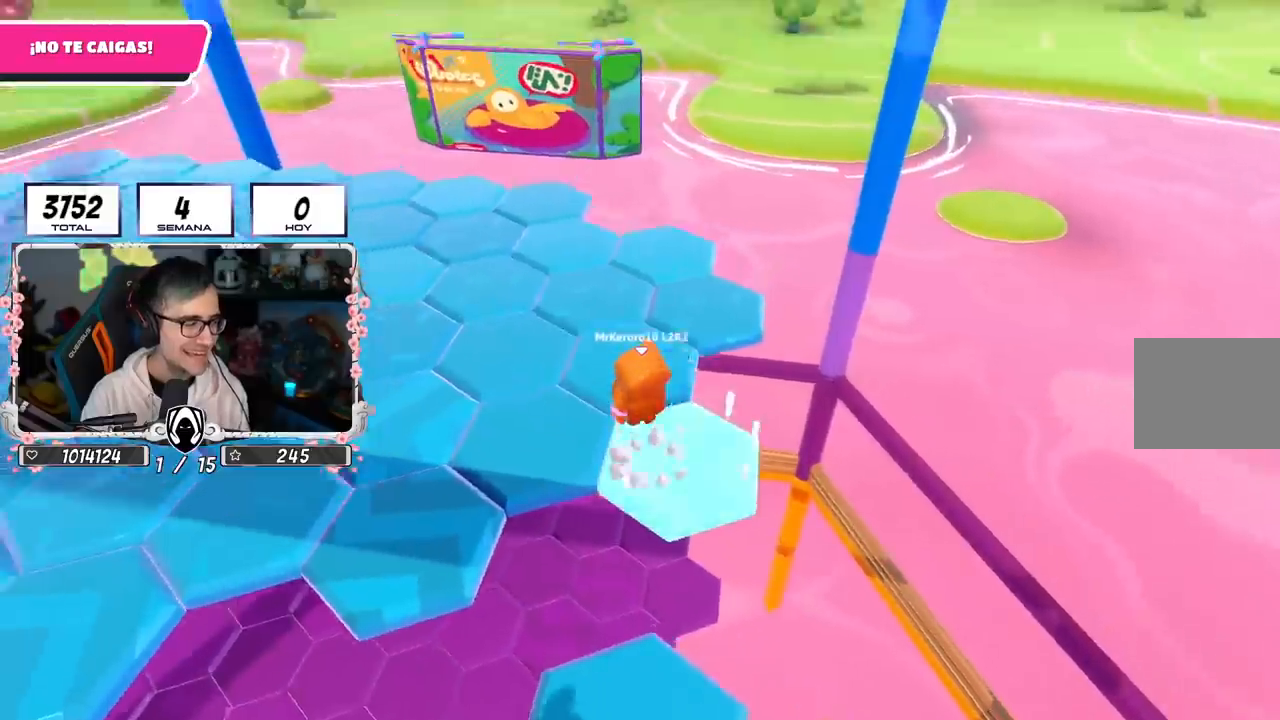
{"buttons": [], "left_stick": "down", "right_stick": "up-left", "events": [[84, "CROSS", "up"], [284, "left_stick", "up-right"], [401, "left_stick", "down"], [434, "right_stick", "up-left"]]}
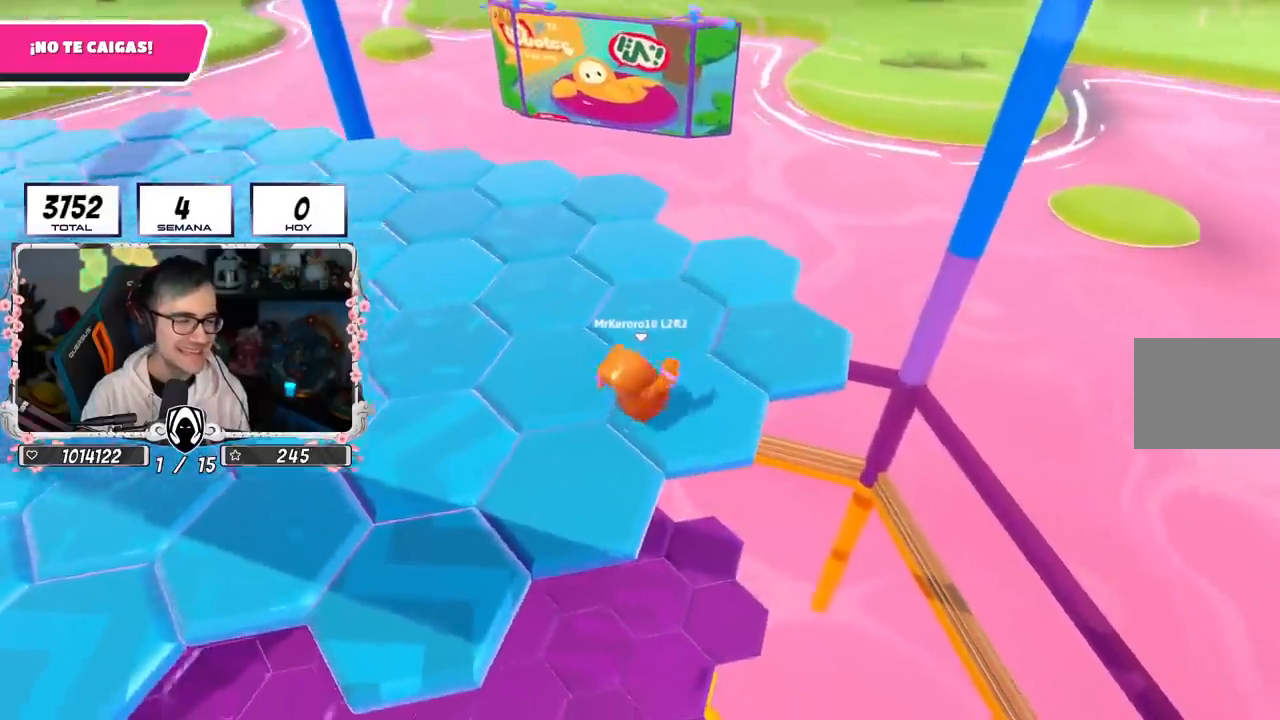
{"buttons": ["CROSS"], "left_stick": "up-right", "right_stick": "center", "events": [[16, "left_stick", "center"], [33, "right_stick", "center"], [116, "left_stick", "right"], [483, "CROSS", "down"], [483, "left_stick", "up-right"]]}
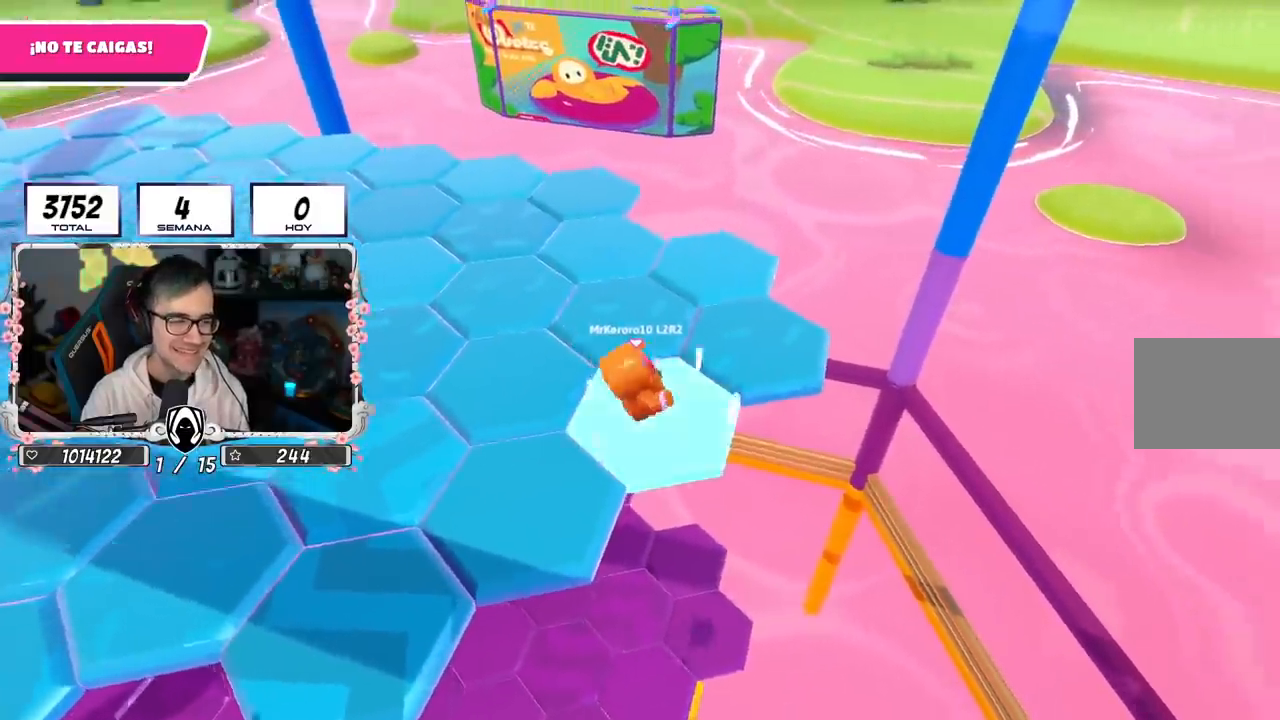
{"buttons": ["L2"], "left_stick": "down-left", "right_stick": "left", "events": [[134, "CROSS", "up"], [150, "left_stick", "up"], [317, "right_stick", "left"], [384, "left_stick", "center"], [434, "L2", "down"], [467, "left_stick", "down-left"]]}
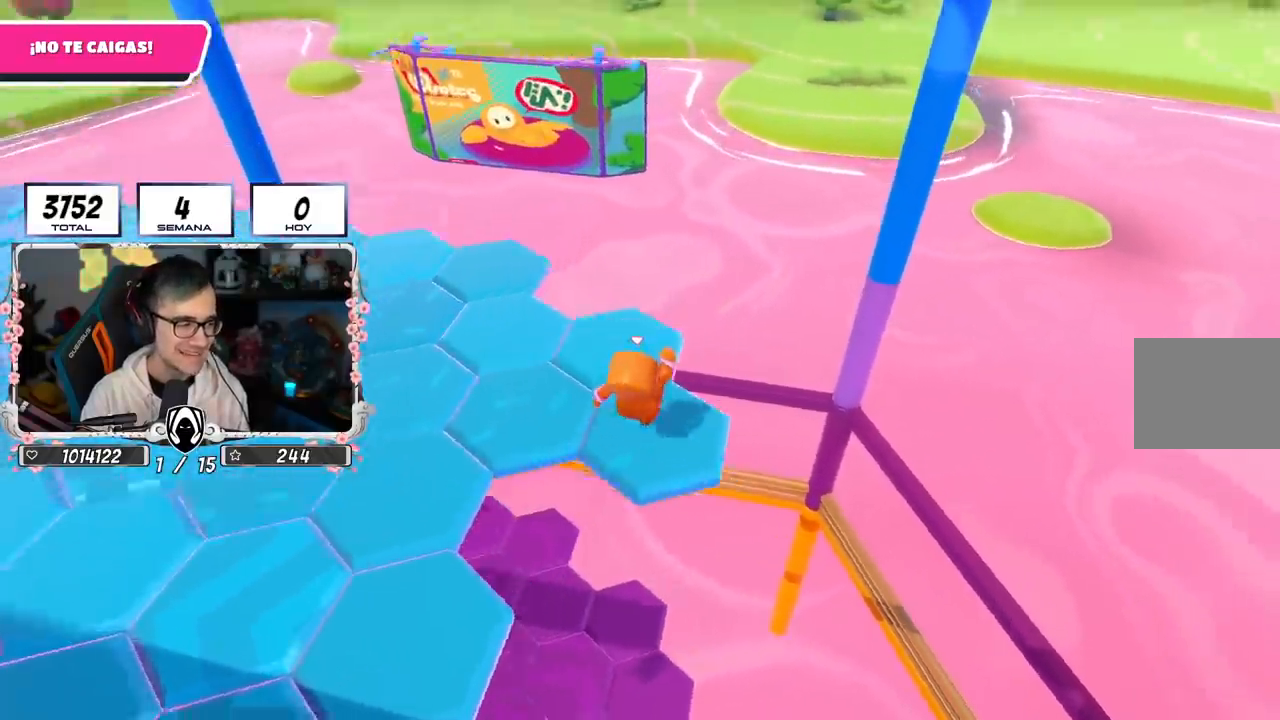
{"buttons": [], "left_stick": "up", "right_stick": "center", "events": [[133, "L2", "up"], [166, "left_stick", "center"], [300, "left_stick", "up"], [300, "right_stick", "center"]]}
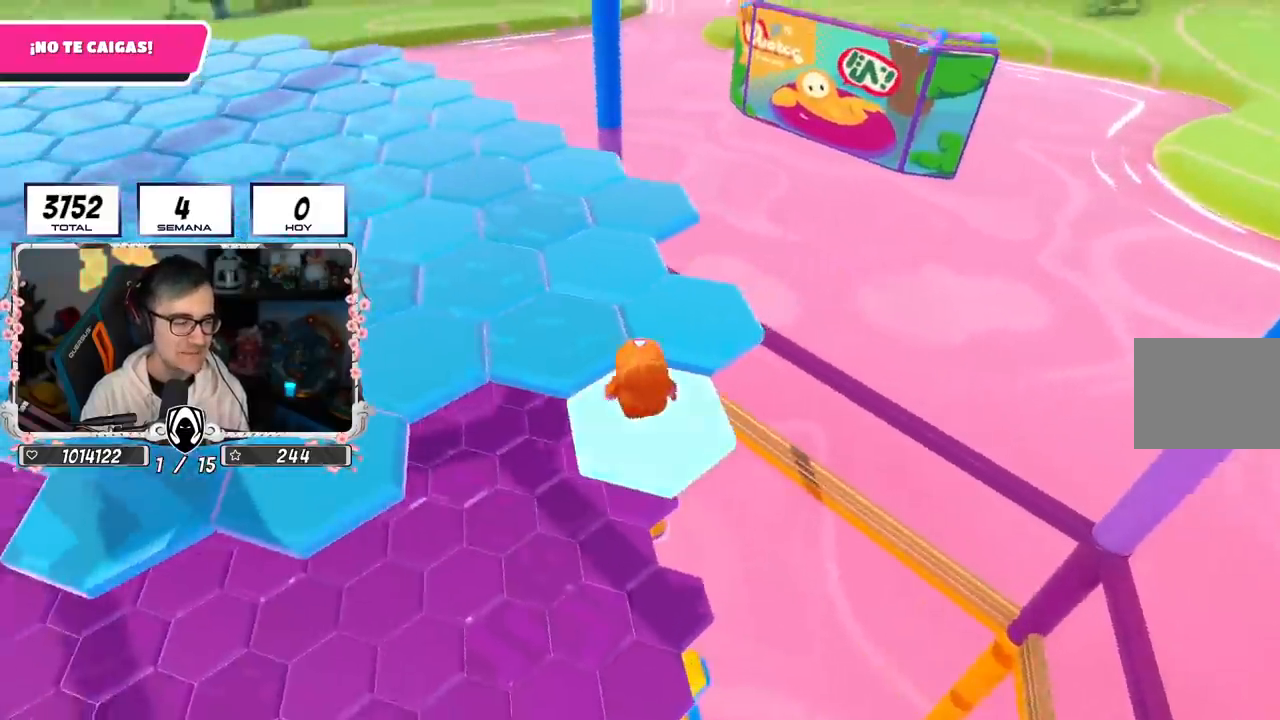
{"buttons": [], "left_stick": "up-right", "right_stick": "left", "events": [[67, "CROSS", "down"], [267, "CROSS", "up"], [417, "left_stick", "up-right"], [484, "right_stick", "left"]]}
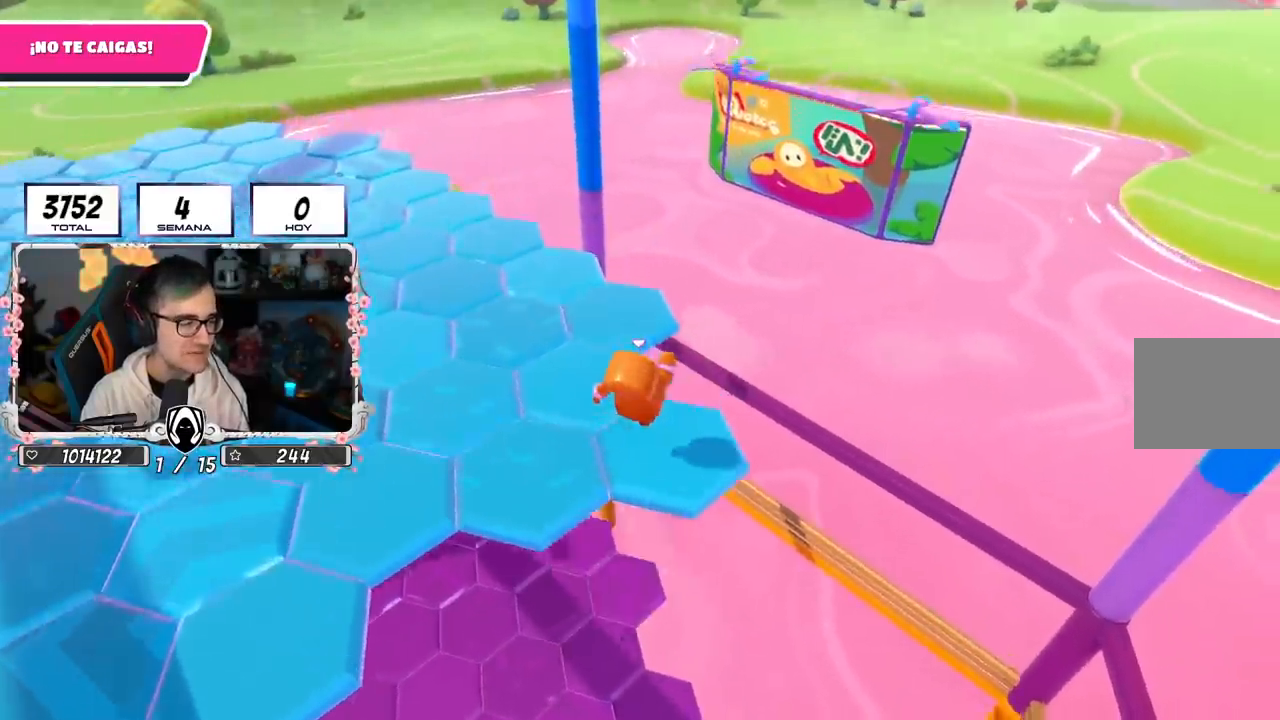
{"buttons": [], "left_stick": "up", "right_stick": "center", "events": [[50, "left_stick", "left"], [300, "left_stick", "center"], [333, "right_stick", "center"], [483, "left_stick", "up"]]}
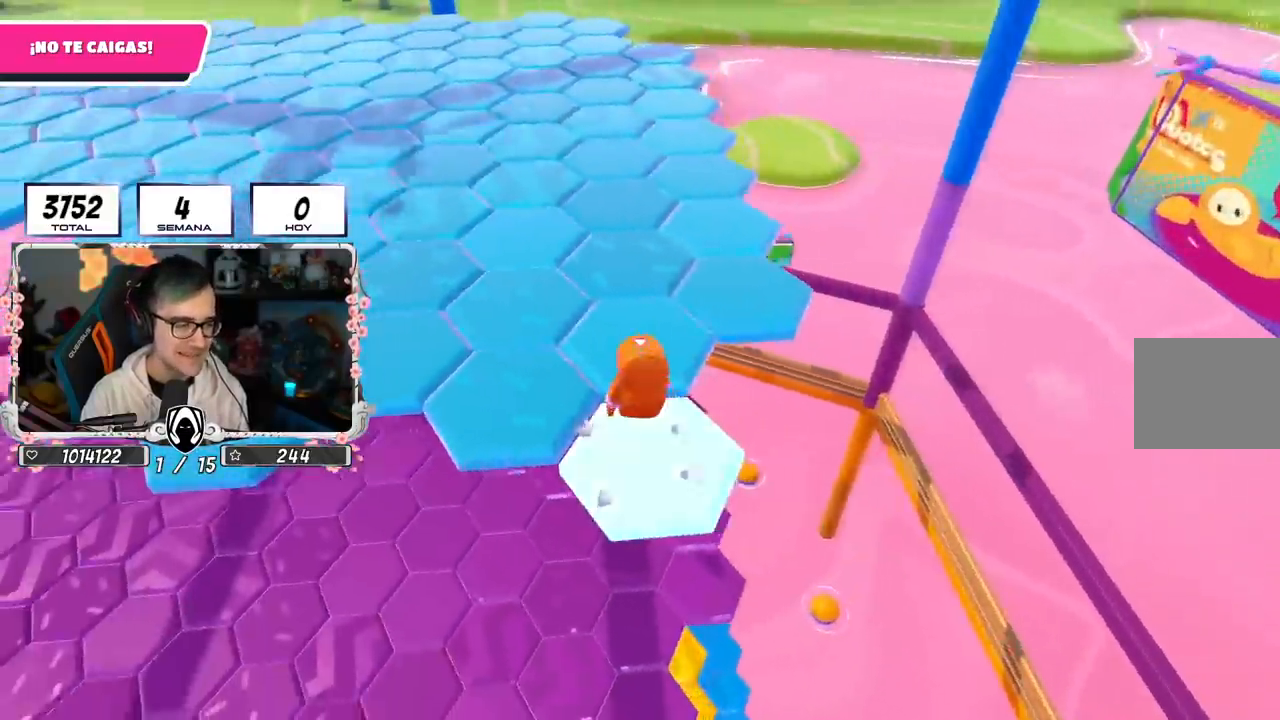
{"buttons": [], "left_stick": "center", "right_stick": "center", "events": [[67, "CROSS", "down"], [317, "CROSS", "up"], [434, "left_stick", "center"]]}
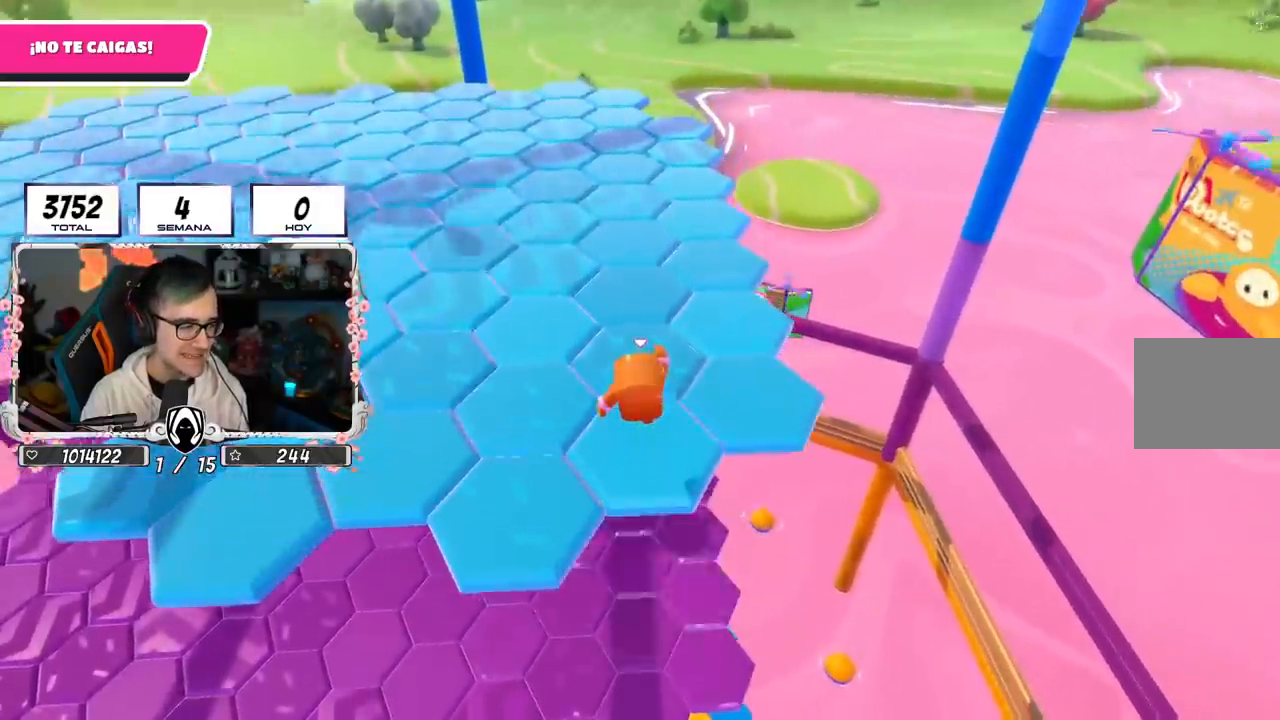
{"buttons": [], "left_stick": "up", "right_stick": "center", "events": [[66, "left_stick", "down"], [233, "left_stick", "center"], [317, "right_stick", "left"], [350, "left_stick", "up"], [367, "right_stick", "center"]]}
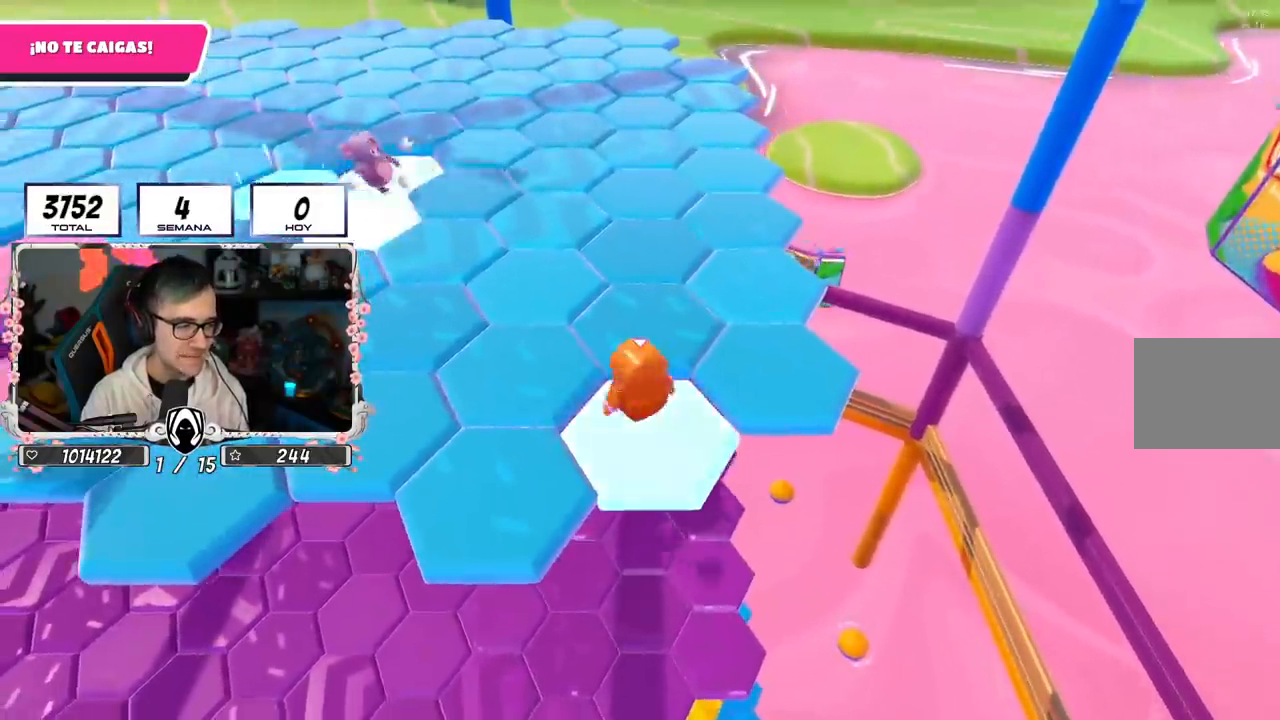
{"buttons": [], "left_stick": "up-right", "right_stick": "center", "events": [[50, "CROSS", "down"], [217, "left_stick", "up-right"], [300, "CROSS", "up"]]}
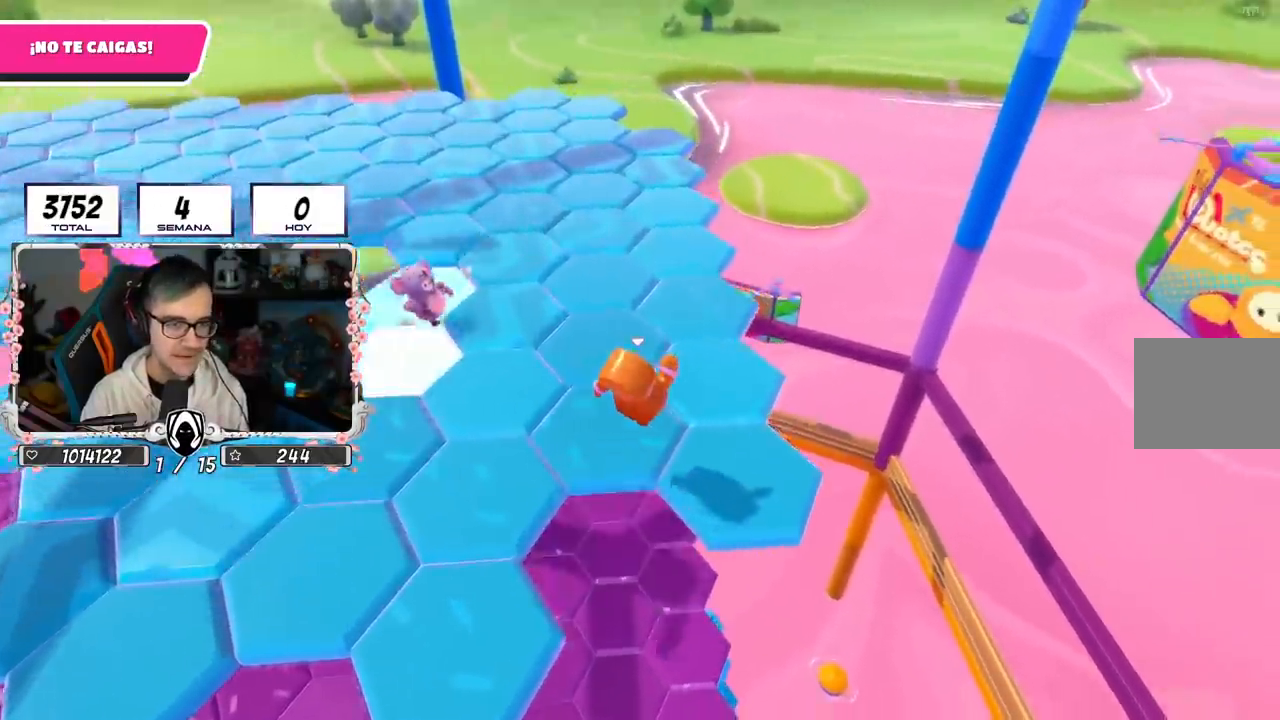
{"buttons": [], "left_stick": "left", "right_stick": "center", "events": [[167, "left_stick", "up-left"], [167, "right_stick", "left"], [217, "left_stick", "left"], [267, "right_stick", "down-left"], [467, "right_stick", "center"]]}
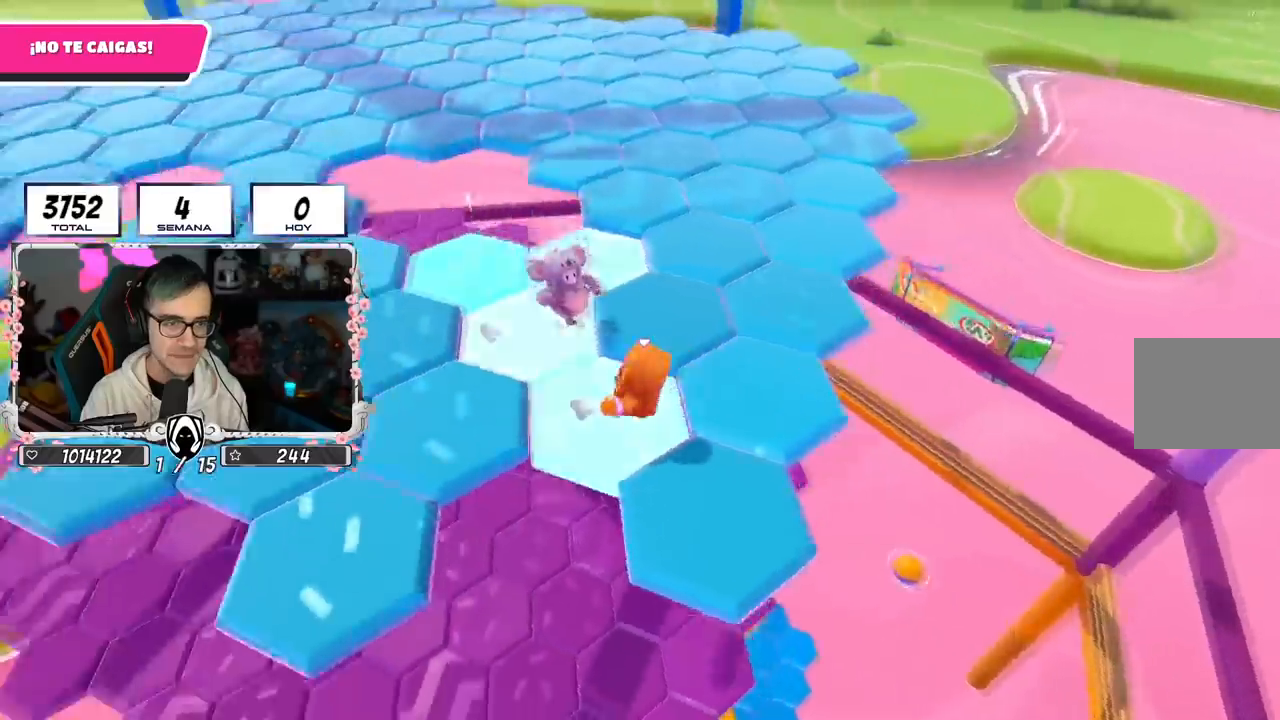
{"buttons": [], "left_stick": "up-left", "right_stick": "center", "events": [[50, "CROSS", "down"], [300, "CROSS", "up"], [417, "left_stick", "up-left"]]}
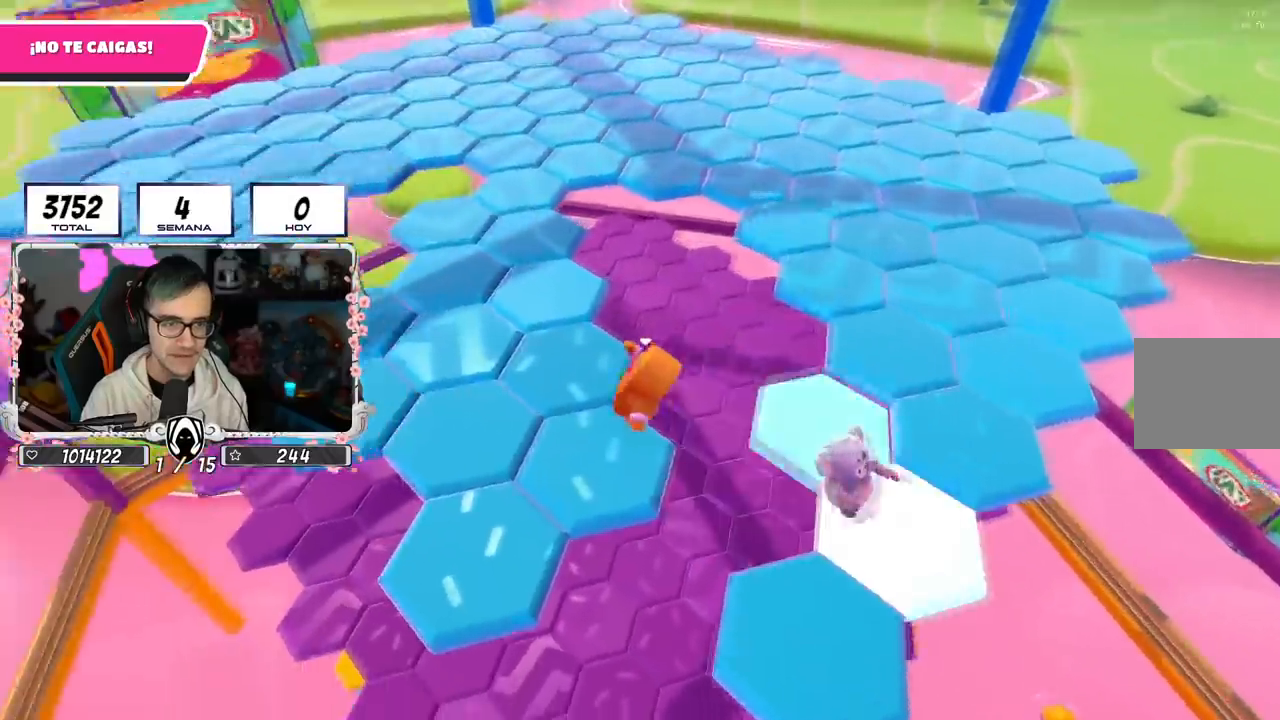
{"buttons": [], "left_stick": "up-left", "right_stick": "down-right", "events": [[66, "right_stick", "down-right"], [83, "left_stick", "right"], [283, "left_stick", "up-left"]]}
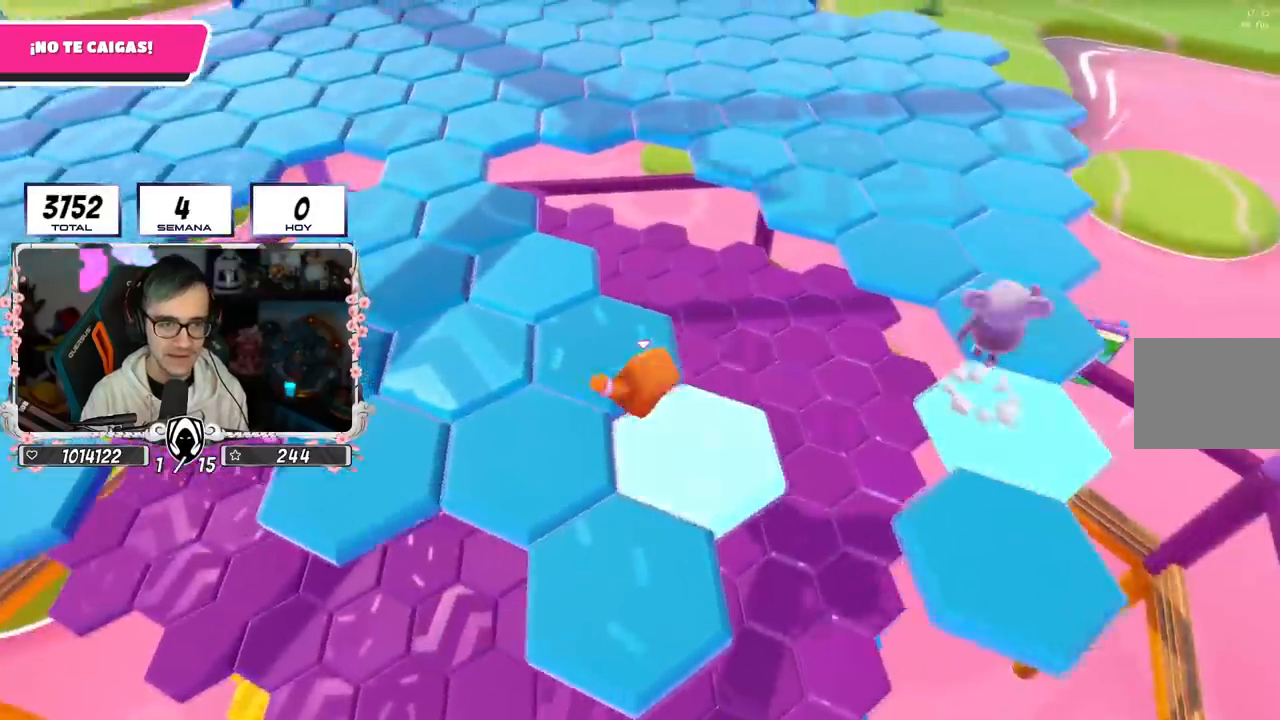
{"buttons": [], "left_stick": "up-left", "right_stick": "down-right", "events": []}
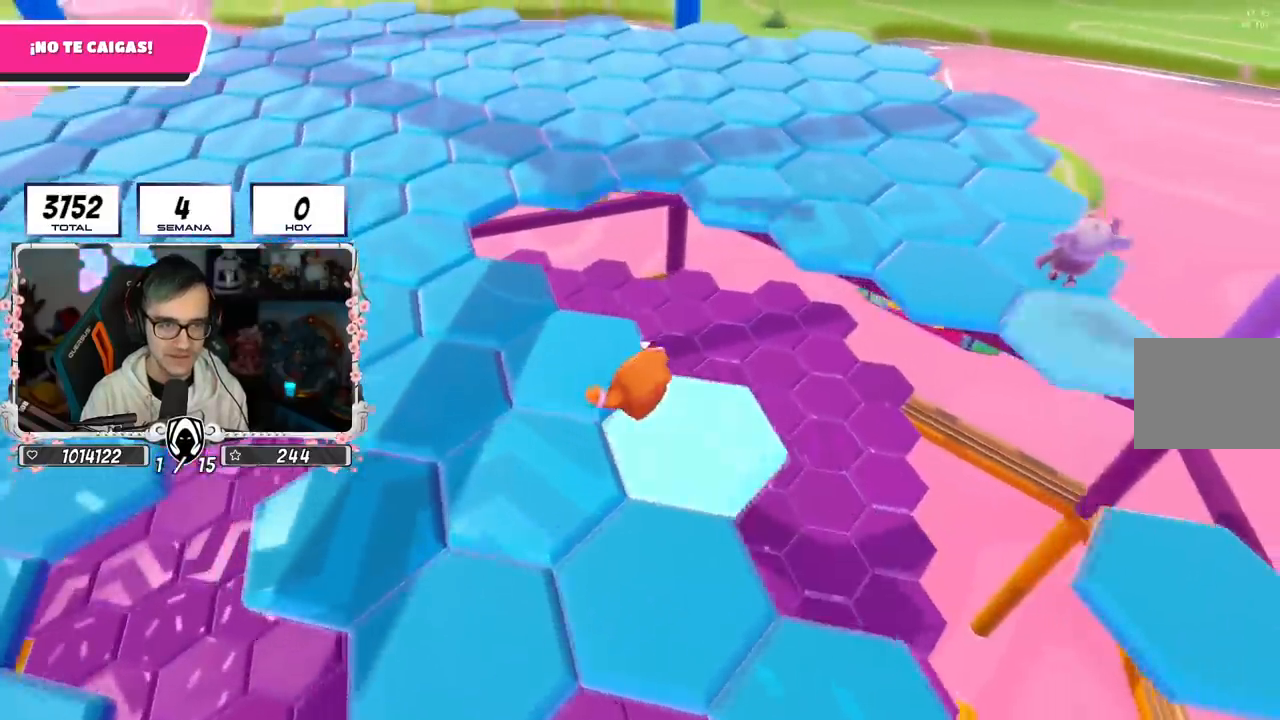
{"buttons": [], "left_stick": "up", "right_stick": "down-right", "events": [[250, "right_stick", "center"], [350, "right_stick", "down-right"], [417, "left_stick", "up"]]}
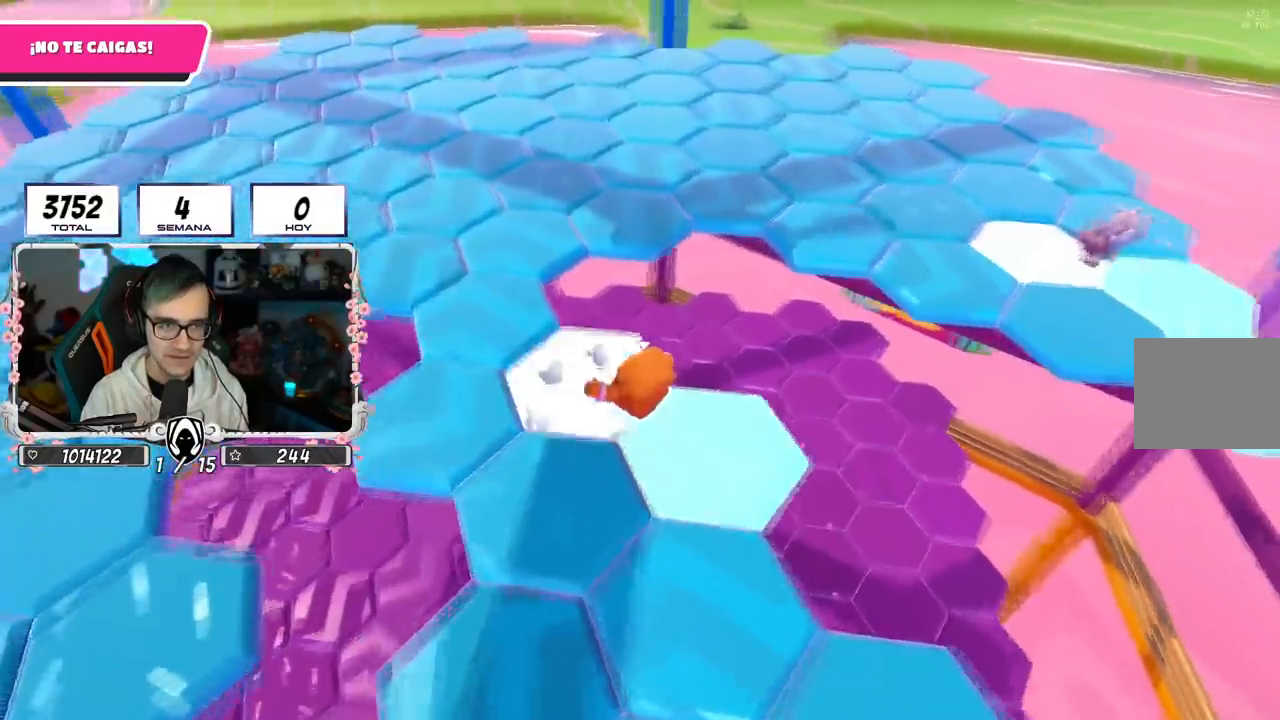
{"buttons": ["CROSS"], "left_stick": "up", "right_stick": "center", "events": [[67, "right_stick", "center"], [284, "CROSS", "down"]]}
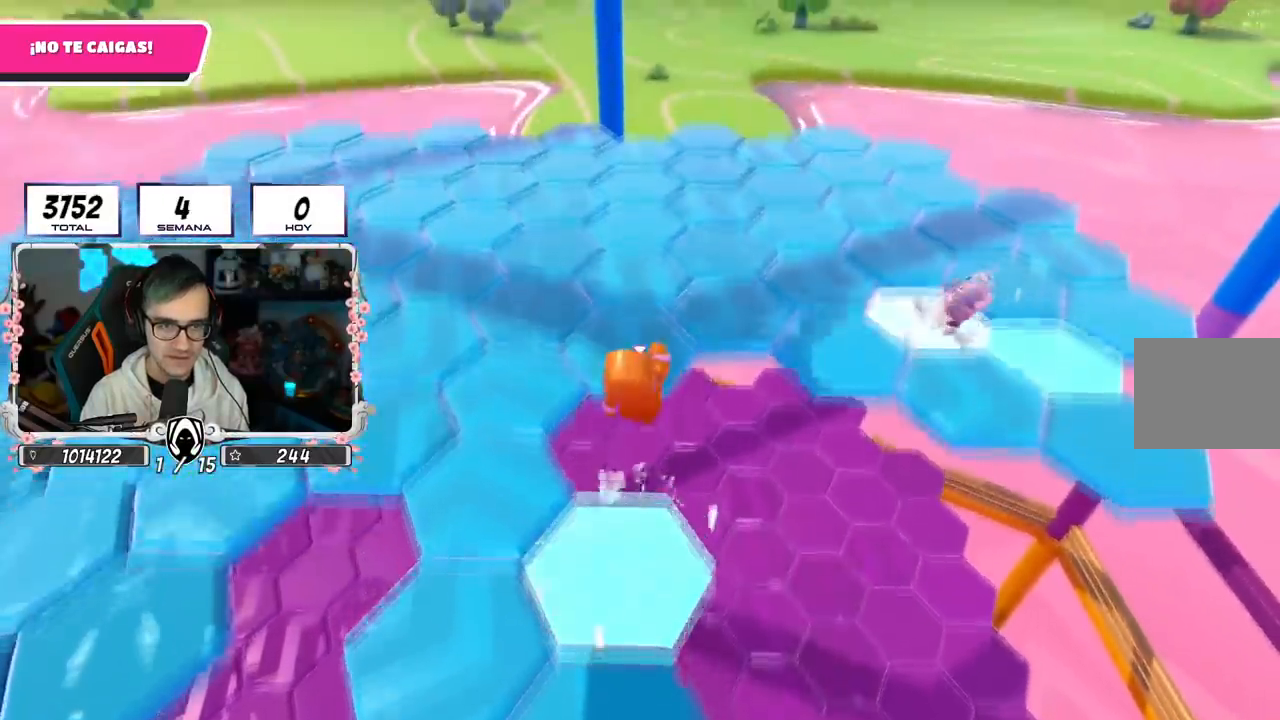
{"buttons": [], "left_stick": "up", "right_stick": "center", "events": [[100, "CROSS", "up"], [333, "right_stick", "down-right"], [400, "right_stick", "center"]]}
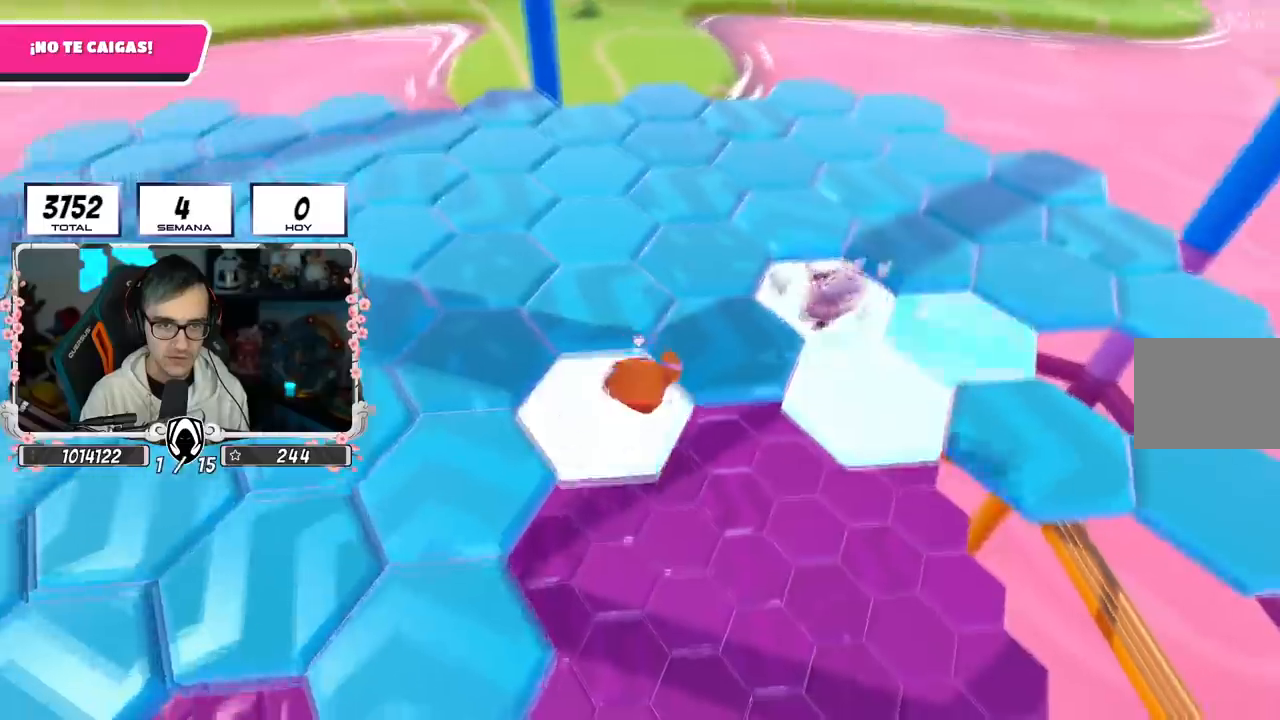
{"buttons": ["R2"], "left_stick": "up-right", "right_stick": "down-right", "events": [[351, "R2", "down"], [417, "left_stick", "up-right"], [451, "right_stick", "down-right"]]}
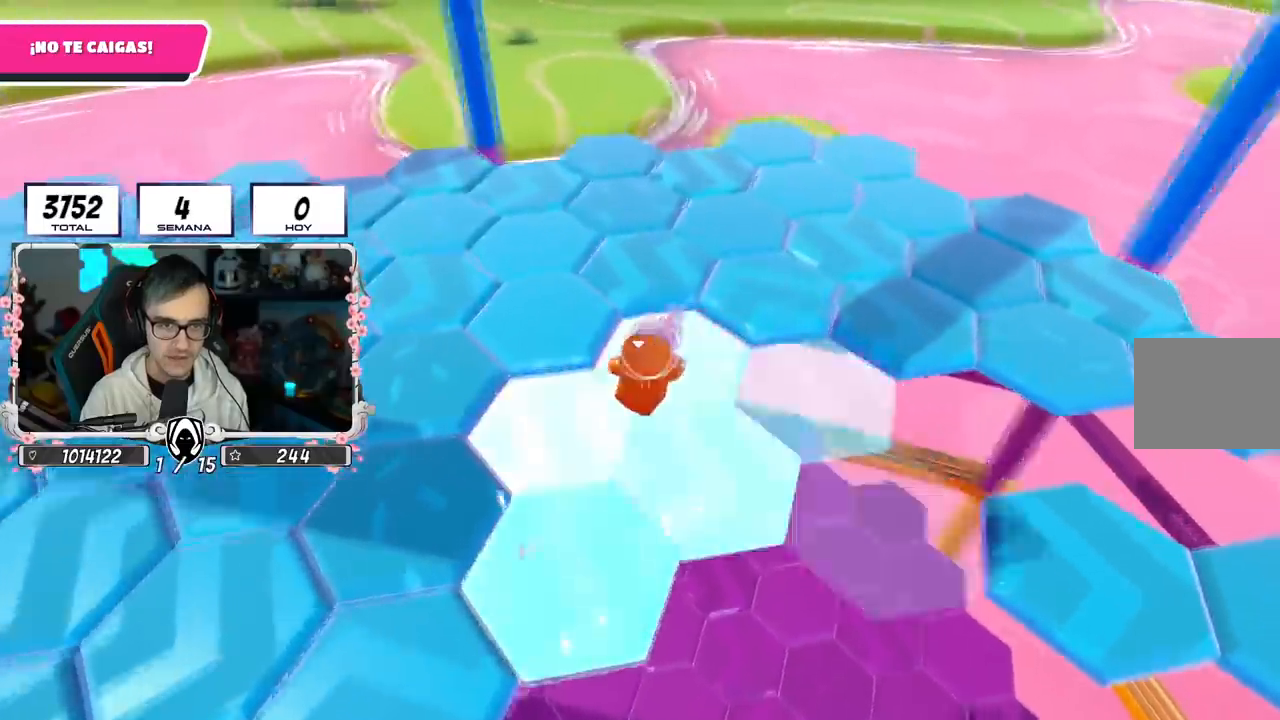
{"buttons": ["R2"], "left_stick": "right", "right_stick": "down", "events": [[66, "right_stick", "down"], [100, "left_stick", "right"]]}
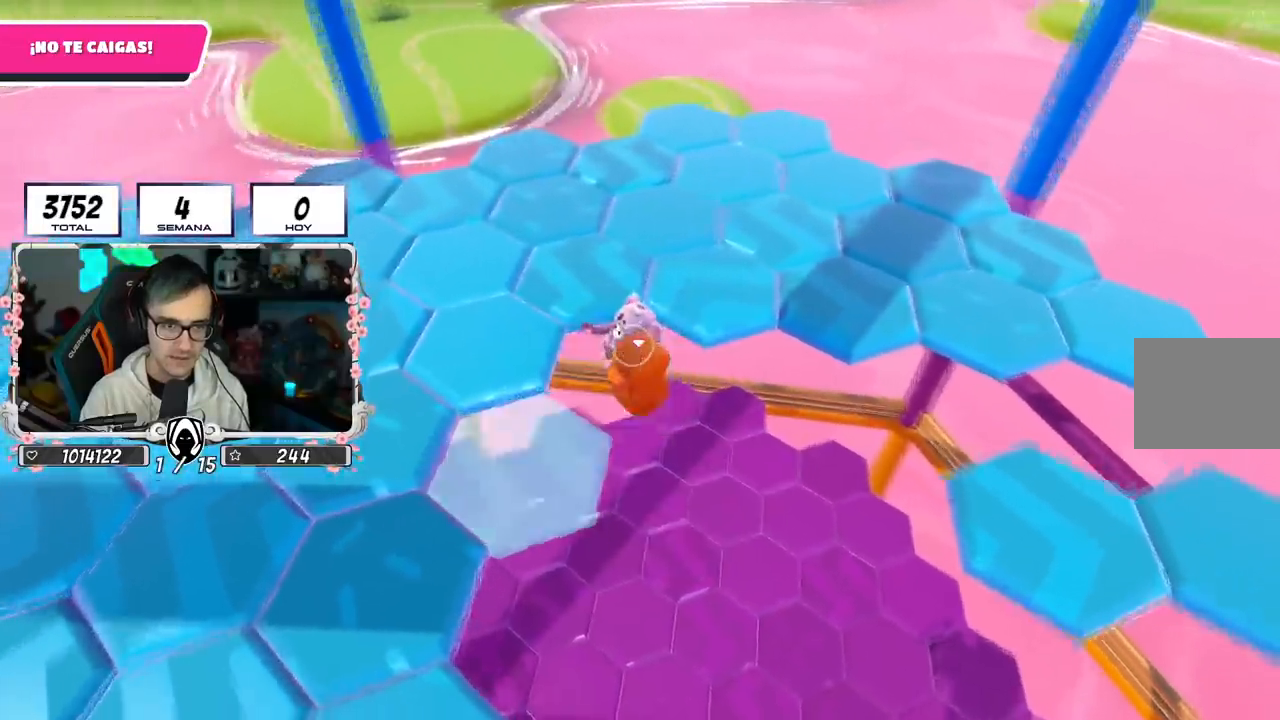
{"buttons": [], "left_stick": "up", "right_stick": "down-left", "events": [[100, "left_stick", "center"], [167, "left_stick", "down-right"], [284, "left_stick", "right"], [417, "left_stick", "up"], [451, "R2", "up"], [467, "right_stick", "down-left"]]}
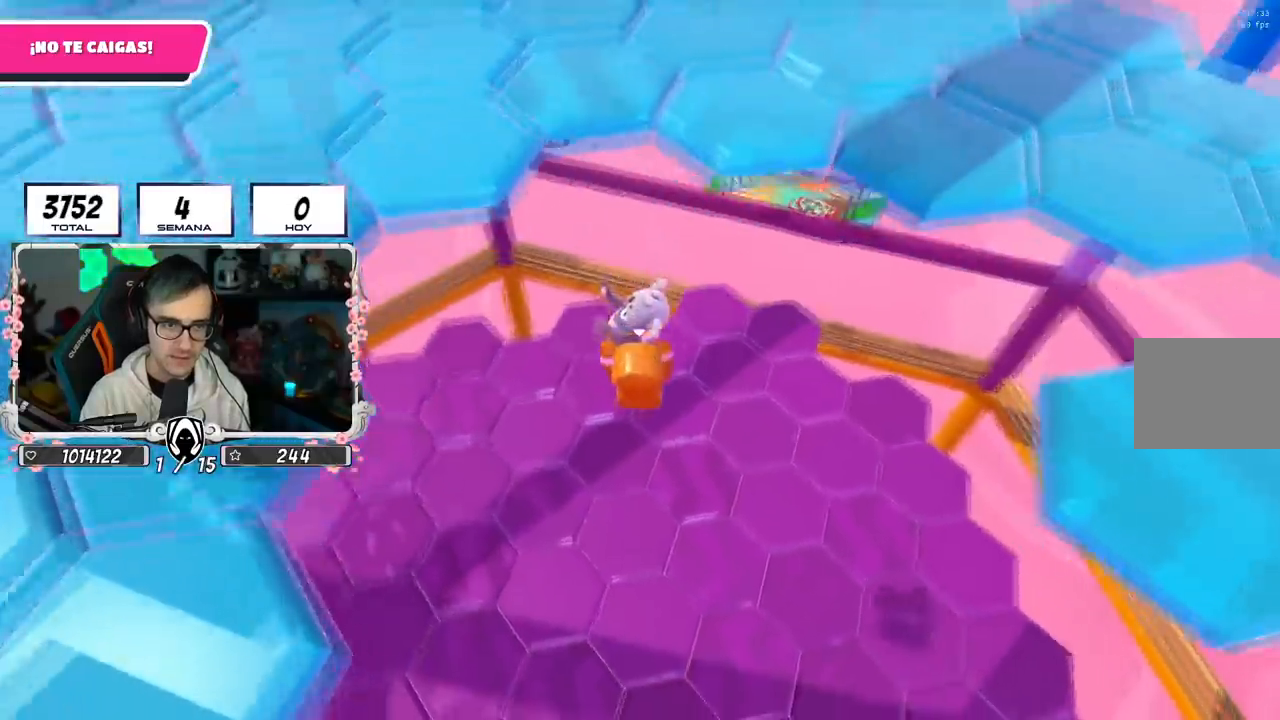
{"buttons": [], "left_stick": "right", "right_stick": "center", "events": [[16, "right_stick", "left"], [83, "right_stick", "center"], [100, "left_stick", "right"], [267, "right_stick", "right"], [467, "right_stick", "center"]]}
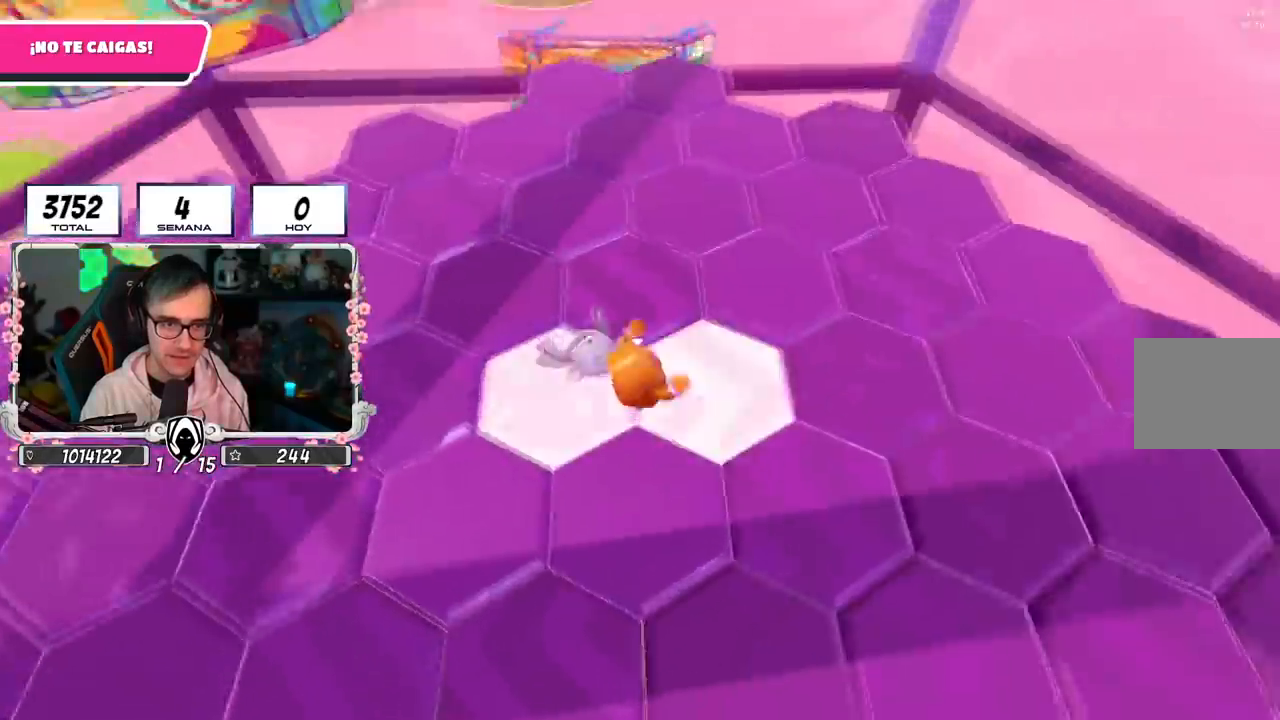
{"buttons": [], "left_stick": "up", "right_stick": "center", "events": [[17, "left_stick", "up-right"], [117, "right_stick", "down"], [284, "right_stick", "center"], [384, "left_stick", "up"]]}
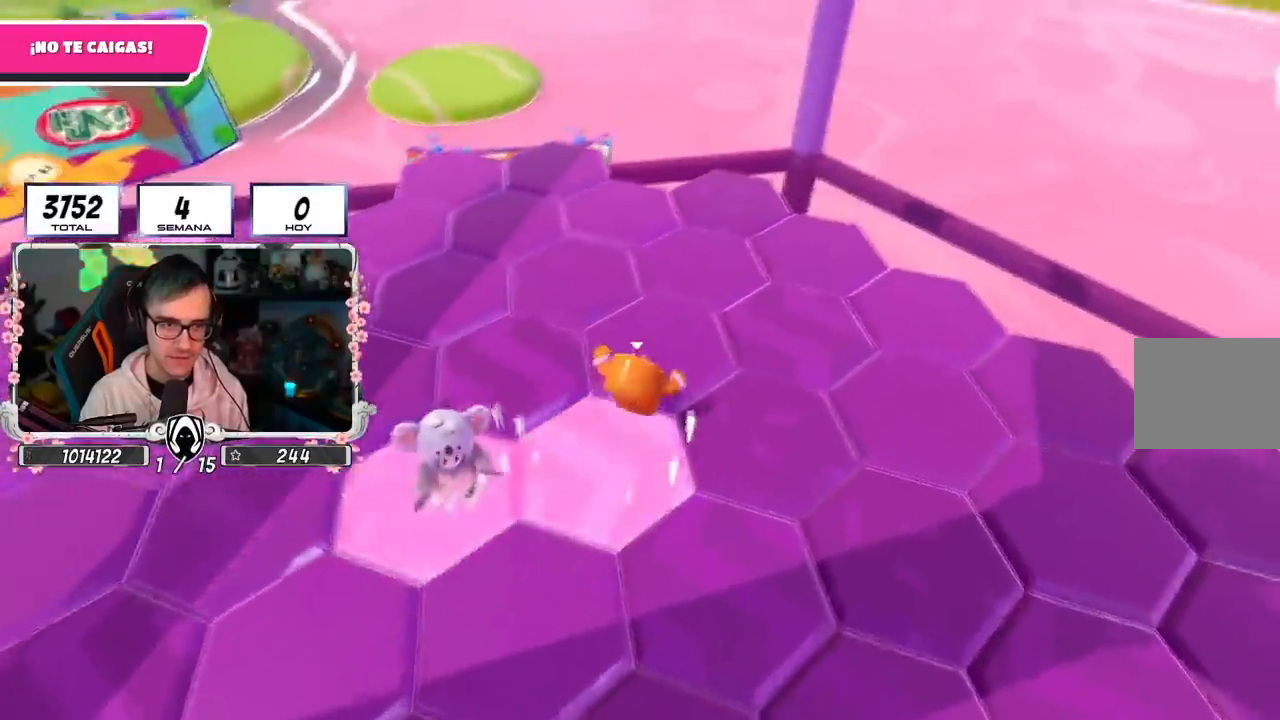
{"buttons": ["CROSS"], "left_stick": "down", "right_stick": "center", "events": [[16, "right_stick", "left"], [333, "right_stick", "center"], [367, "CROSS", "down"], [400, "left_stick", "left"], [467, "left_stick", "down"]]}
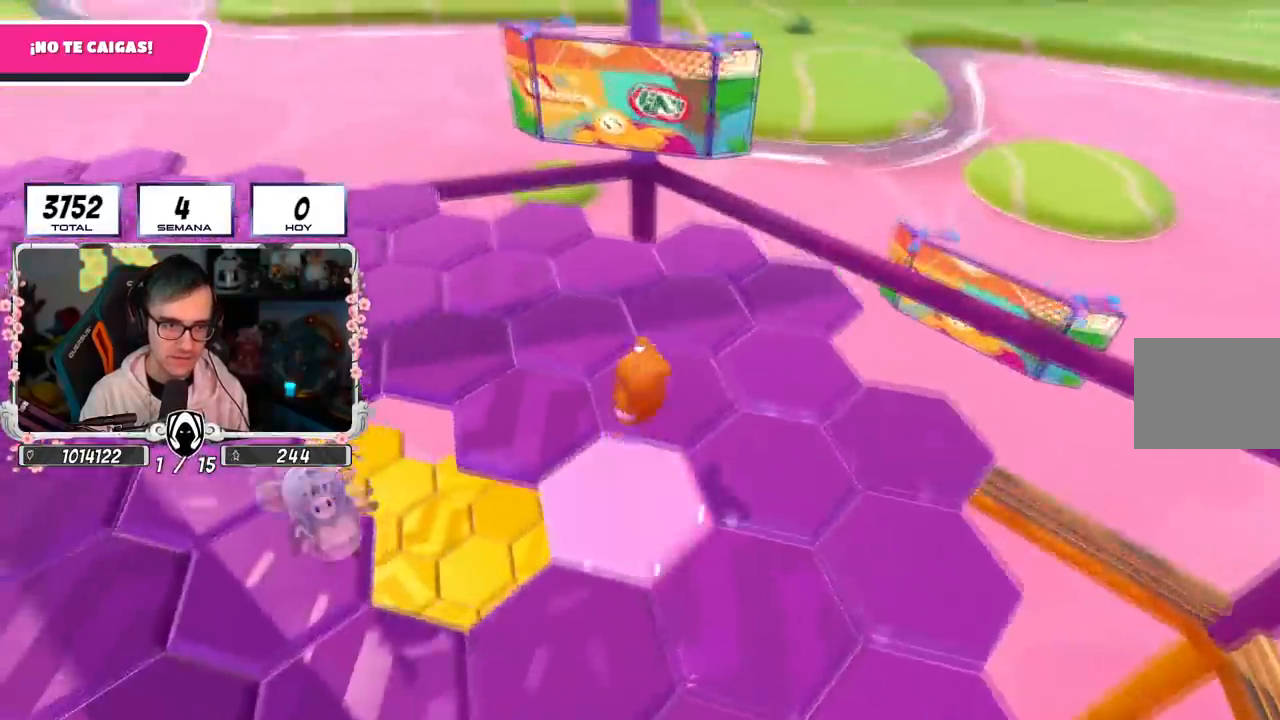
{"buttons": [], "left_stick": "down", "right_stick": "left", "events": [[17, "left_stick", "down-right"], [50, "CROSS", "up"], [117, "right_stick", "left"], [150, "left_stick", "right"], [417, "left_stick", "down"]]}
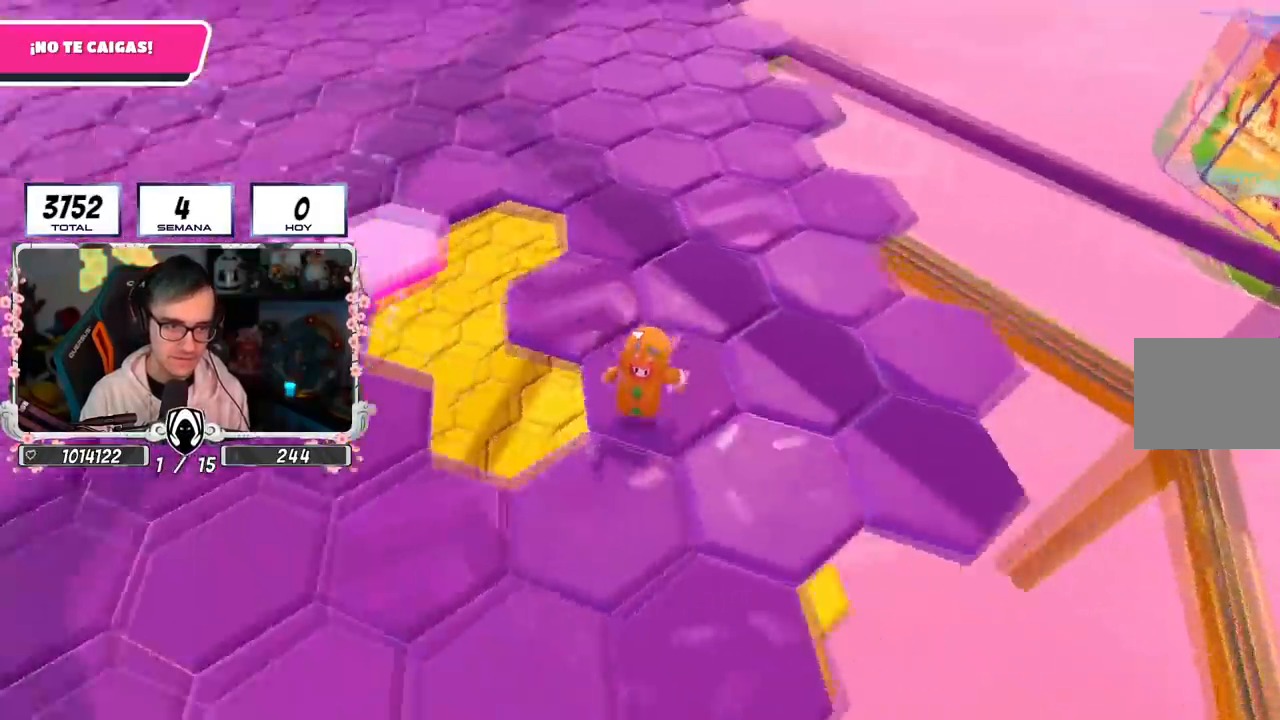
{"buttons": [], "left_stick": "up-left", "right_stick": "down", "events": [[16, "left_stick", "down-left"], [150, "right_stick", "center"], [283, "left_stick", "left"], [367, "right_stick", "down"], [433, "left_stick", "up-left"]]}
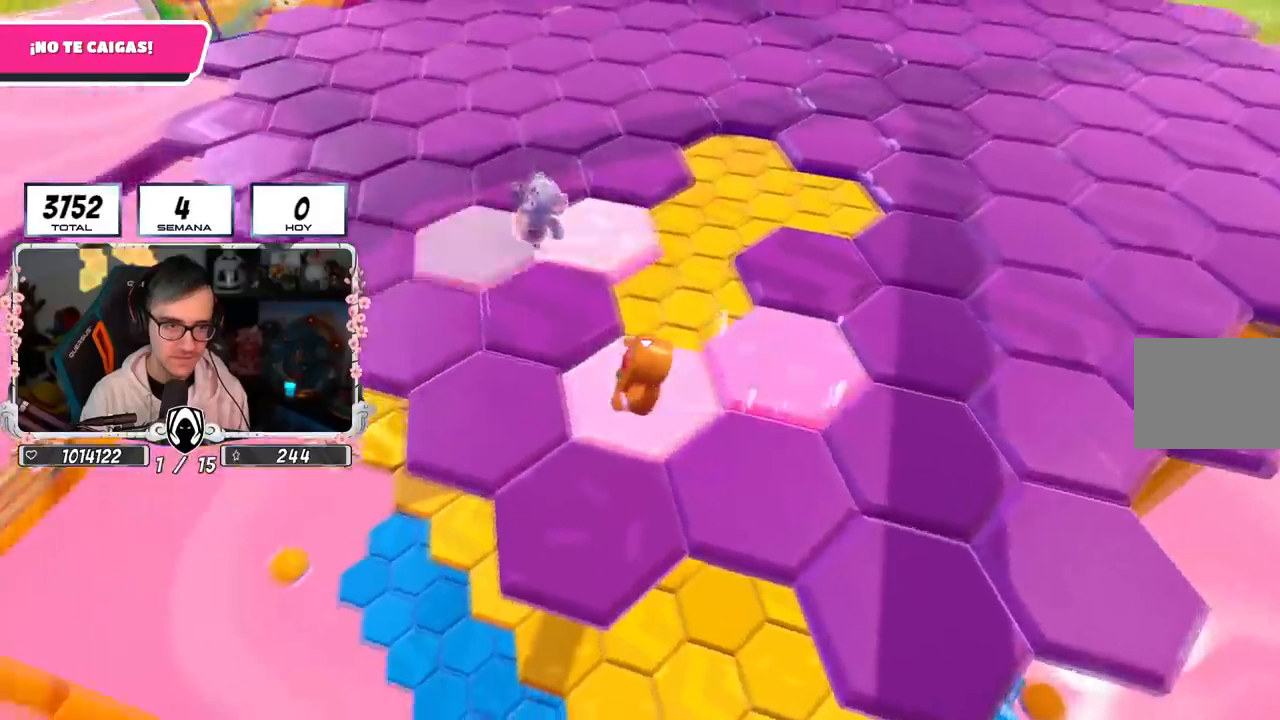
{"buttons": [], "left_stick": "up-left", "right_stick": "center", "events": [[17, "right_stick", "center"]]}